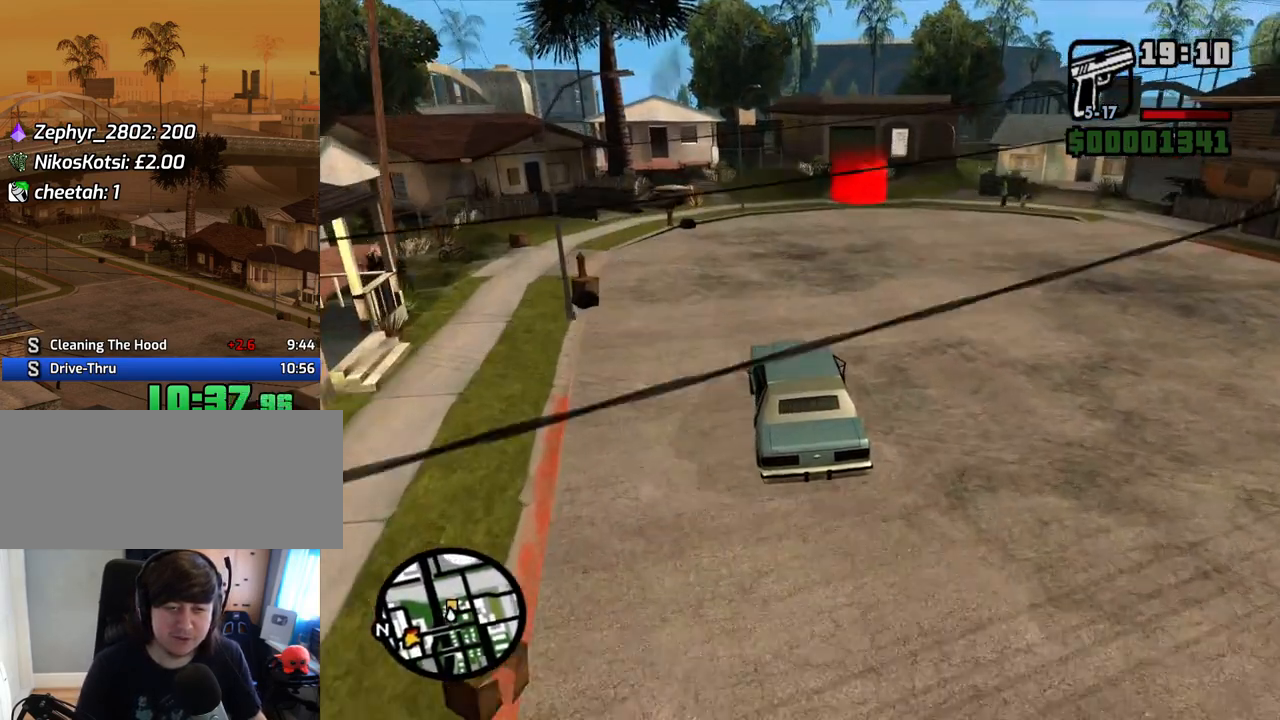
Gameplay with keyboard and mouse; each line is a JSON object with the keys and mouse buttons held at the frame after it. "events" lists presses ("down") and releases ("up") of "1", "2", "3", "4", "5", "6", "8", "a", "alt", "c", "ctrl", "d", "down", "e", "escape", "f", "f1", "f2", "f3", "g", "h", "left", "num2", "q", "r", "right", "s", "shift", "space", "t", "tab", "up", "v", "w", "x", "z", "mouse_left", "mouse_middle", "mouse_right", "mouse_wheel_up" and "mouse_wheel_down" between this image and that frame as [ms after this image, input, new state], when the widget could be followed in between. "mouse_left", "mouse_middle", "mouse_right", "mouse_wheel_up", "mouse_wheel_down" = the "left", "middle", "right", "wheel_up", "wheel_down" buttons of the "mouse" list. No other keys are recorded. Mouse movement is not recorded.
{"keys": ["d", "w"], "mouse": [], "events": [[235, "d", "down"]]}
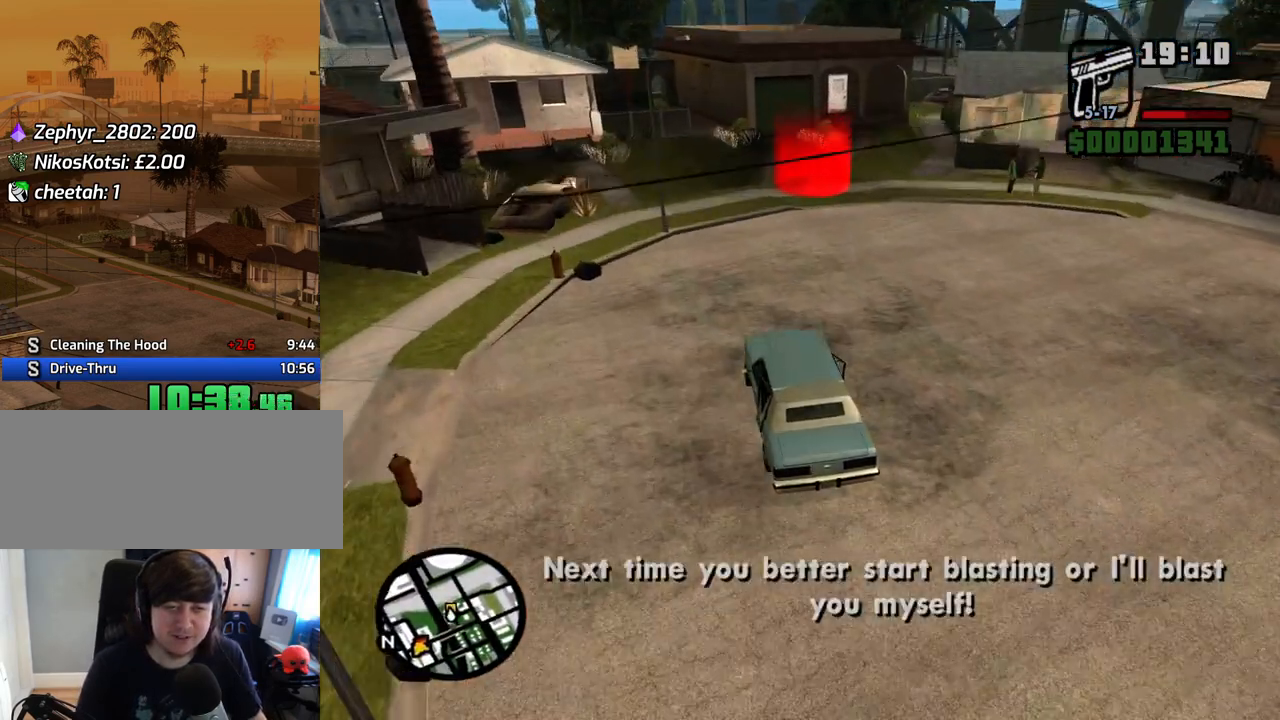
{"keys": ["d", "s", "space"], "mouse": [], "events": [[184, "w", "up"], [234, "space", "down"], [369, "s", "down"]]}
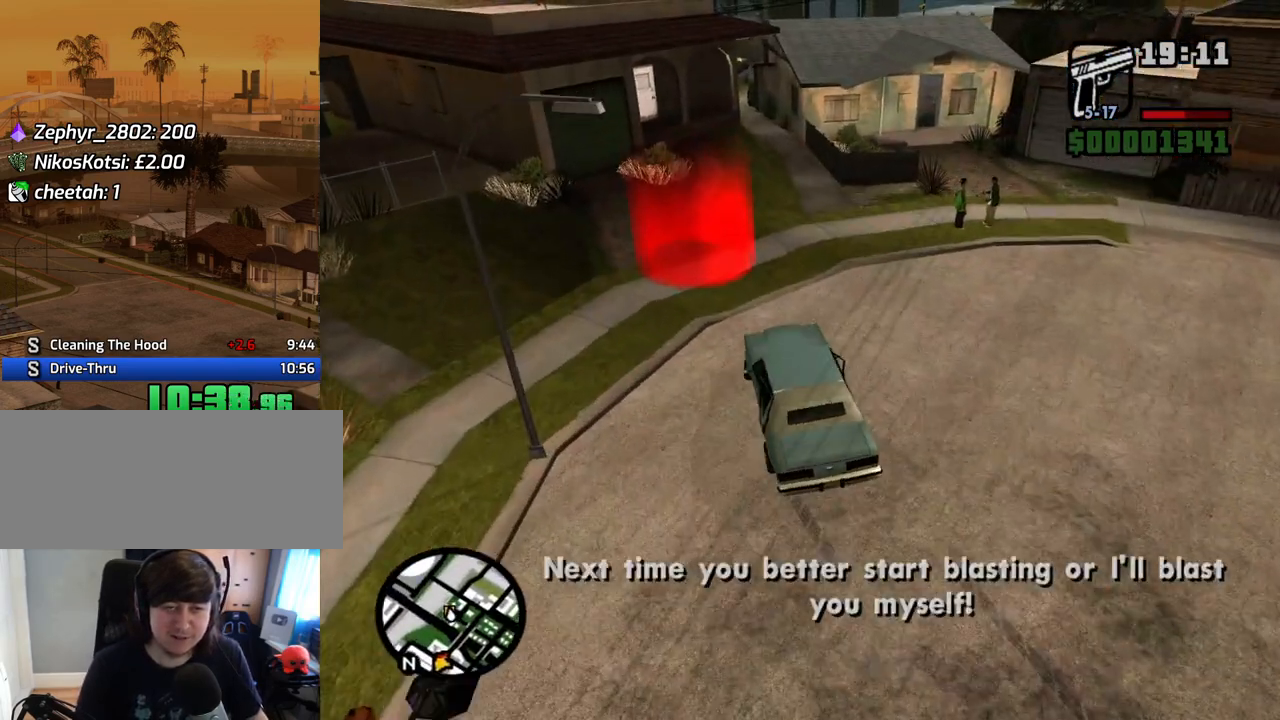
{"keys": ["d"], "mouse": ["left", "right"], "events": [[385, "s", "up"], [435, "mouse_left", "down"], [435, "mouse_right", "down"], [435, "space", "up"]]}
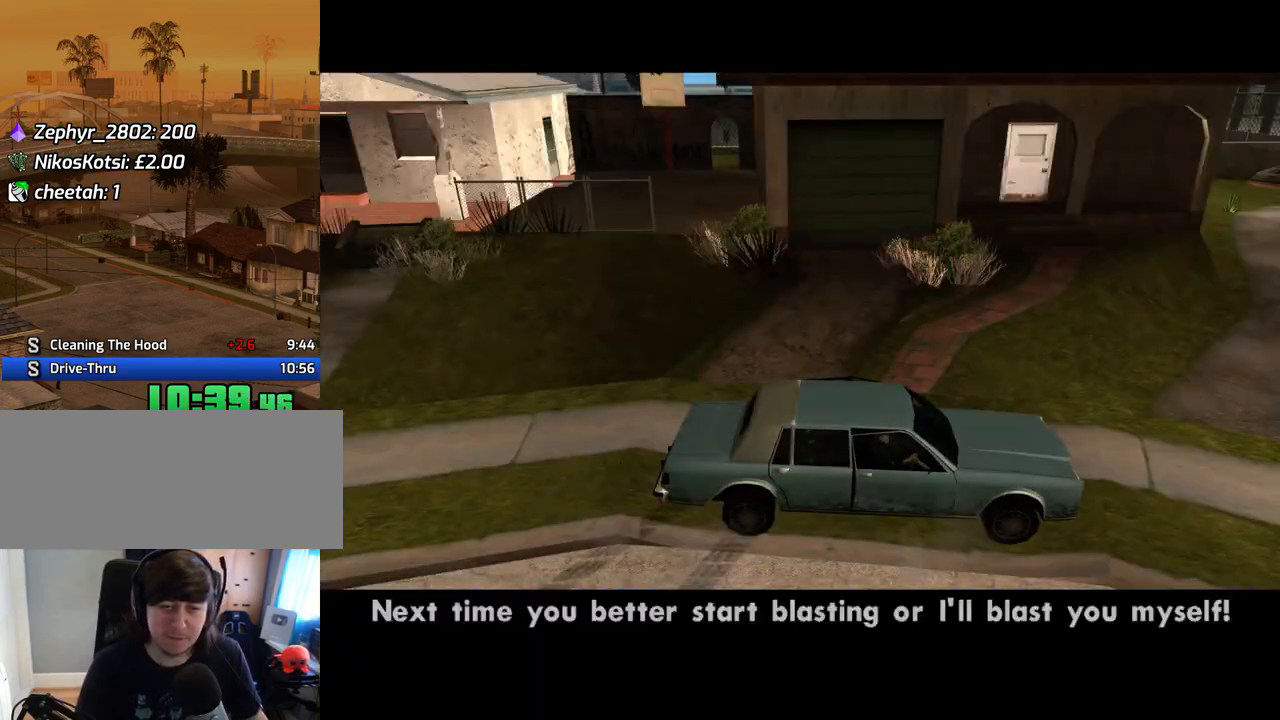
{"keys": [], "mouse": ["left", "right"], "events": [[50, "d", "up"], [50, "mouse_left", "up"], [50, "mouse_right", "up"], [100, "a", "down"], [134, "mouse_left", "down"], [134, "mouse_right", "down"], [184, "a", "up"], [234, "mouse_left", "up"], [234, "mouse_right", "up"], [335, "a", "down"], [335, "mouse_left", "down"], [335, "mouse_right", "down"], [335, "w", "down"], [385, "a", "up"], [385, "mouse_right", "up"], [385, "w", "up"], [419, "mouse_left", "up"], [469, "mouse_left", "down"], [469, "mouse_right", "down"]]}
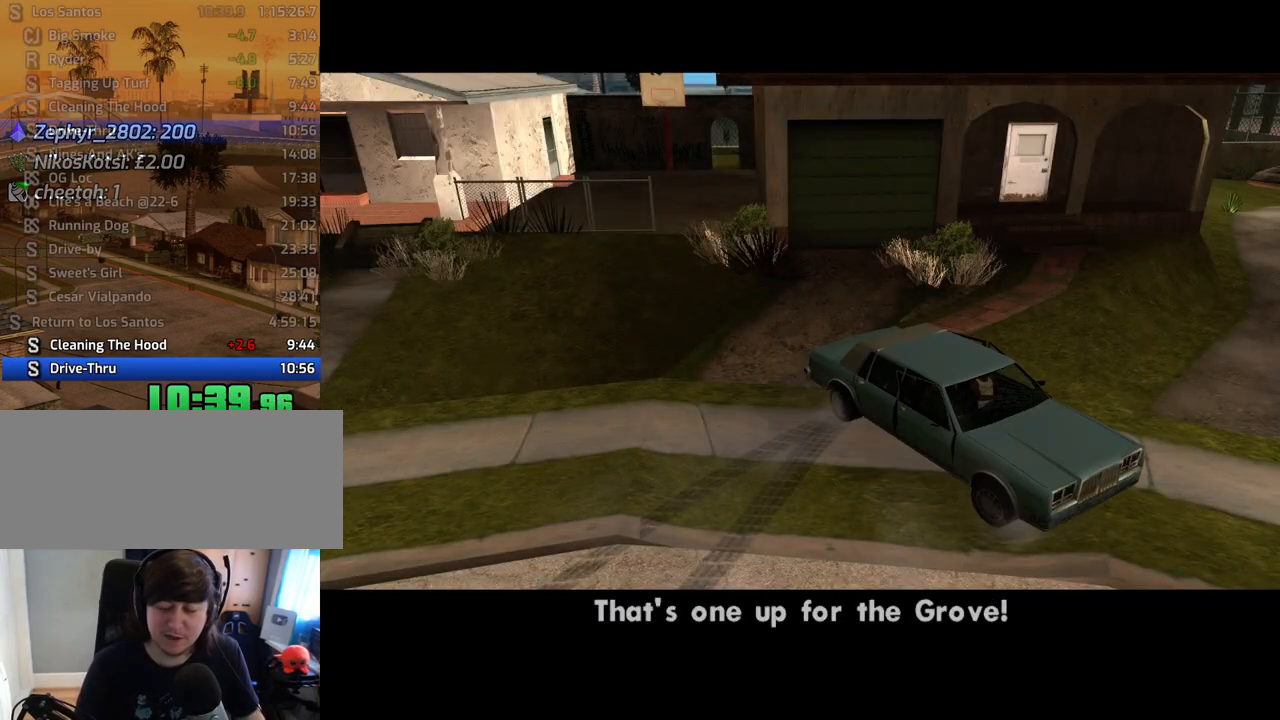
{"keys": ["d", "space"], "mouse": [], "events": [[118, "mouse_left", "up"], [118, "mouse_right", "up"], [151, "mouse_left", "down"], [151, "mouse_right", "down"], [302, "mouse_left", "up"], [302, "mouse_right", "up"], [352, "mouse_left", "down"], [352, "mouse_right", "down"], [386, "d", "down"], [386, "space", "down"], [486, "mouse_left", "up"], [486, "mouse_right", "up"]]}
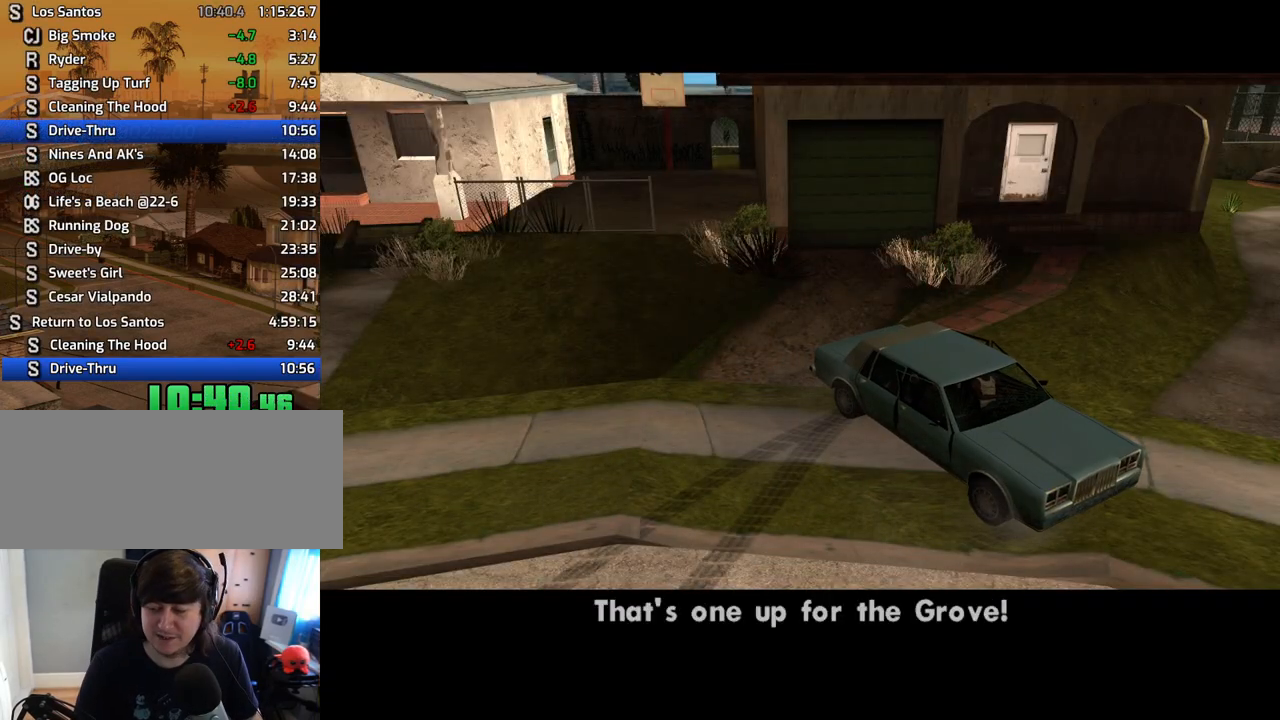
{"keys": ["space"], "mouse": [], "events": [[34, "d", "up"], [34, "mouse_left", "down"], [34, "mouse_right", "down"], [134, "mouse_left", "up"], [134, "mouse_right", "up"], [168, "d", "down"], [168, "space", "up"], [218, "mouse_left", "down"], [218, "mouse_right", "down"], [268, "d", "up"], [319, "a", "down"], [319, "space", "down"], [369, "a", "up"], [369, "mouse_left", "up"], [369, "space", "up"], [402, "d", "down"], [402, "mouse_left", "down"], [453, "d", "up"], [503, "mouse_left", "up"], [503, "mouse_right", "up"], [503, "space", "down"]]}
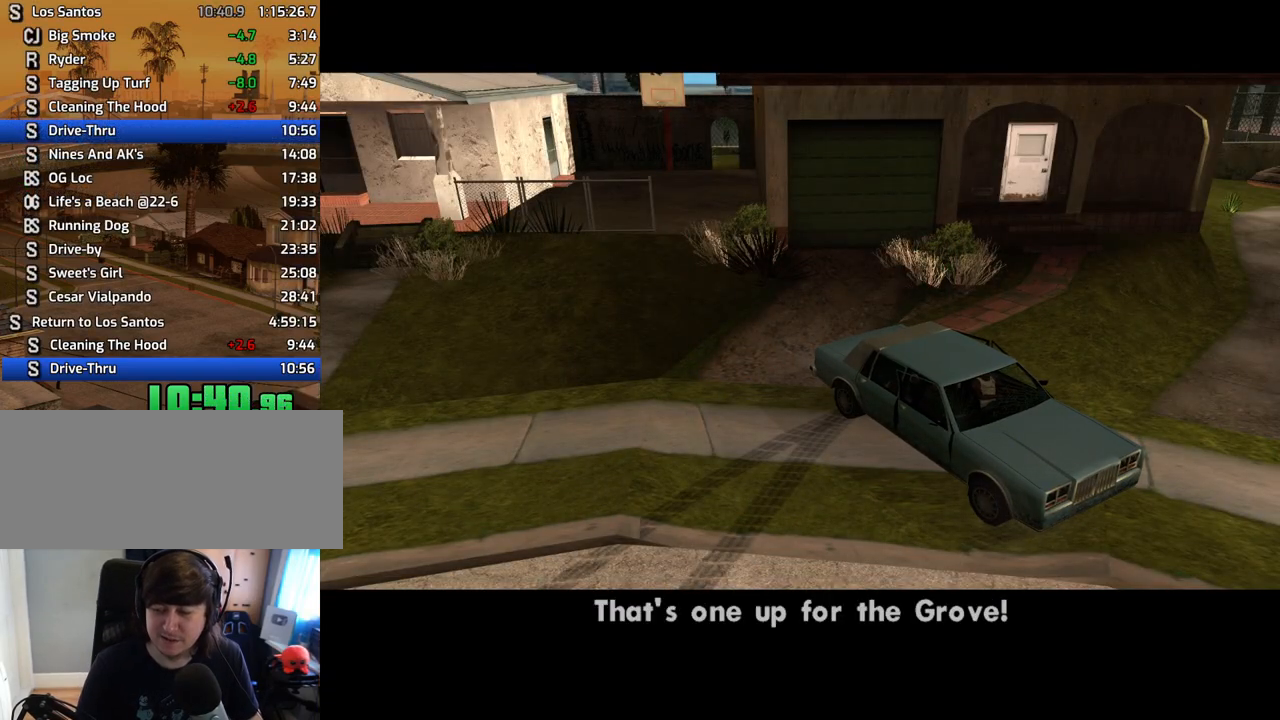
{"keys": ["a", "w"], "mouse": [], "events": [[50, "a", "down"], [50, "mouse_left", "down"], [50, "mouse_right", "down"], [50, "space", "up"], [50, "w", "down"], [101, "a", "up"], [134, "d", "down"], [134, "mouse_right", "up"], [134, "w", "up"], [184, "d", "up"], [184, "mouse_left", "up"], [184, "space", "down"], [235, "a", "down"], [235, "mouse_left", "down"], [235, "mouse_right", "down"], [235, "w", "down"], [285, "space", "up"], [335, "a", "up"], [335, "mouse_left", "up"], [335, "mouse_right", "up"], [335, "w", "up"], [385, "d", "down"], [385, "space", "down"], [419, "d", "up"], [419, "mouse_left", "down"], [419, "mouse_right", "down"], [452, "a", "down"], [452, "space", "up"], [452, "w", "down"], [503, "mouse_left", "up"], [503, "mouse_right", "up"]]}
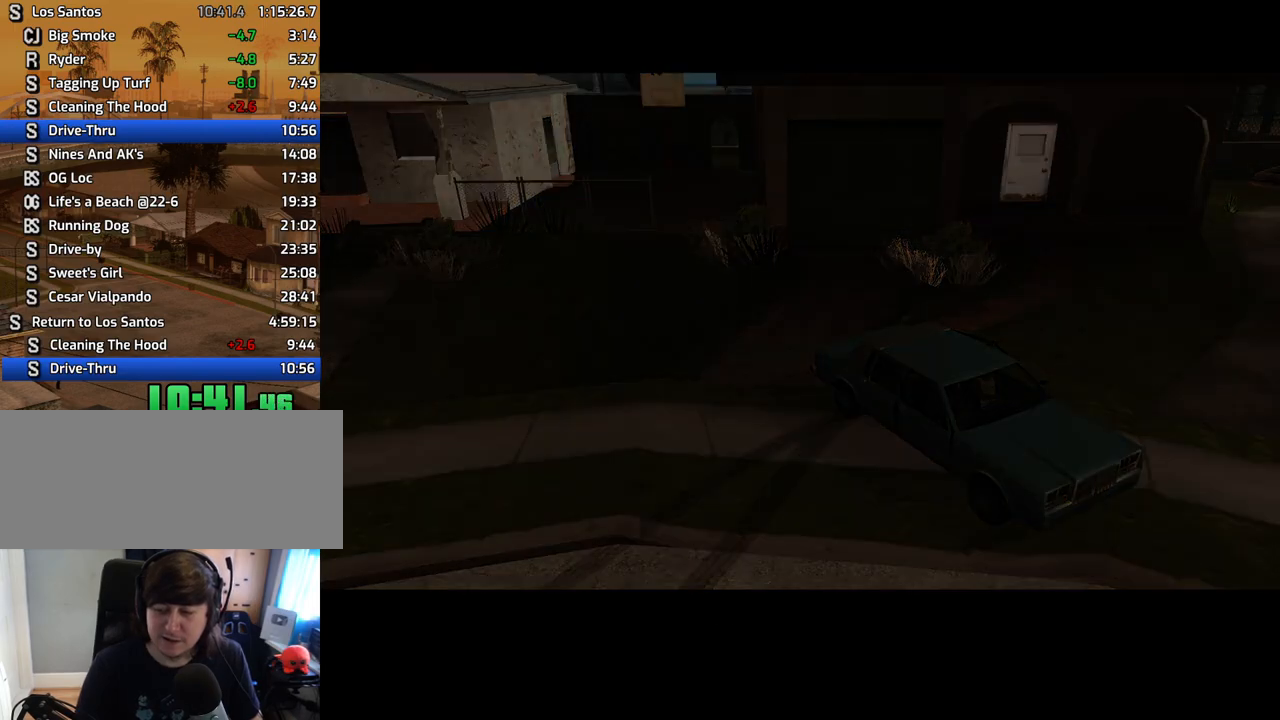
{"keys": ["d", "w"], "mouse": [], "events": [[50, "a", "up"], [50, "d", "down"], [50, "mouse_left", "down"], [50, "w", "up"], [100, "mouse_right", "down"], [100, "space", "down"], [134, "d", "up"], [134, "mouse_right", "up"], [134, "w", "down"], [184, "mouse_left", "up"], [184, "space", "up"], [234, "d", "down"]]}
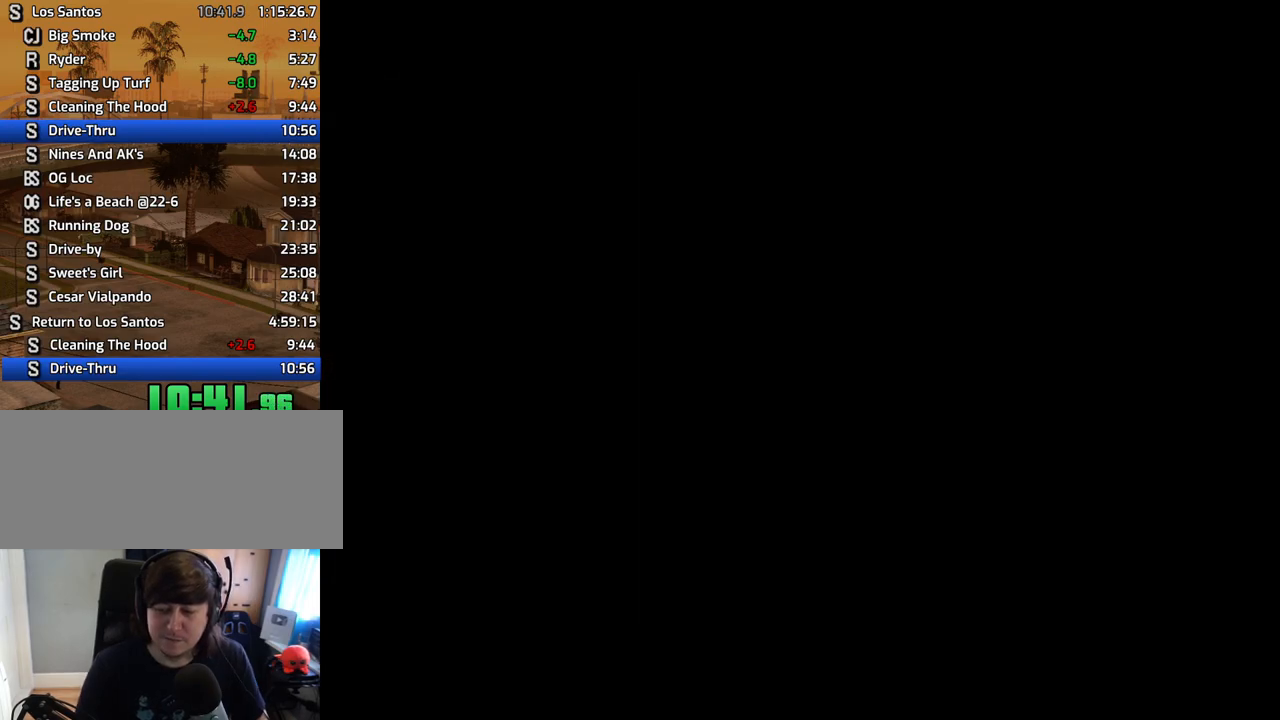
{"keys": ["d", "w"], "mouse": [], "events": []}
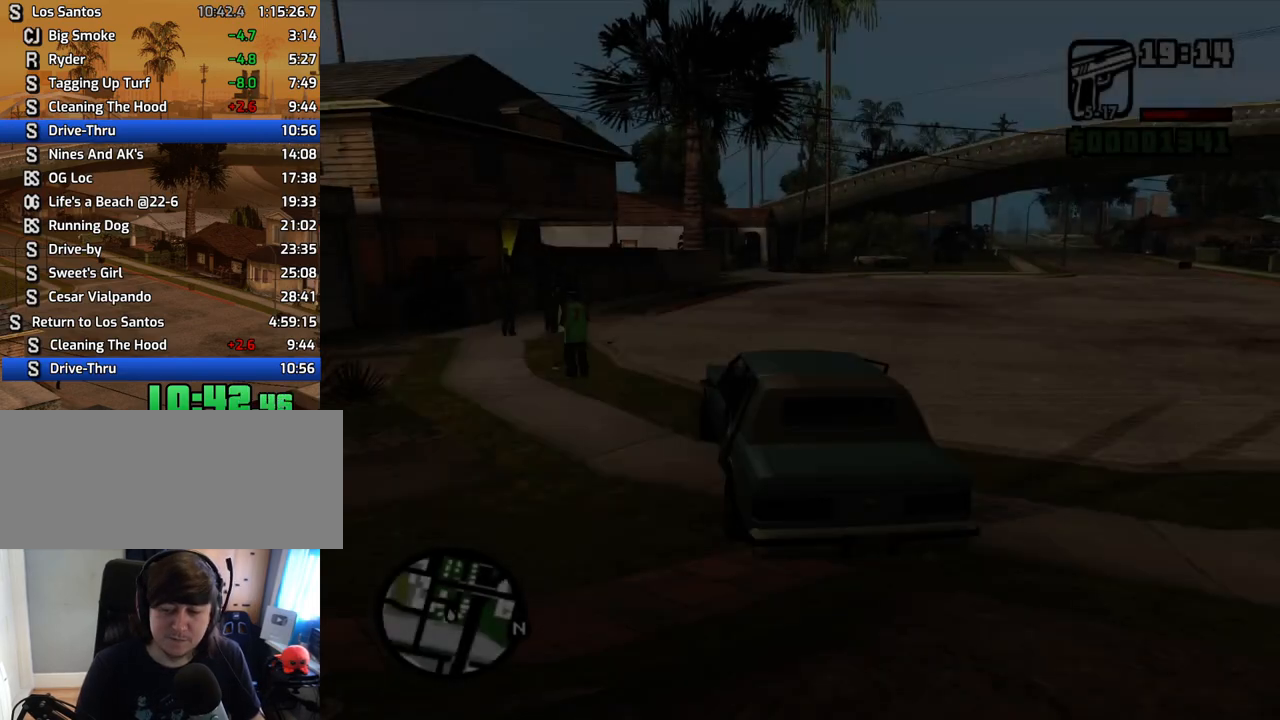
{"keys": ["d", "w"], "mouse": [], "events": []}
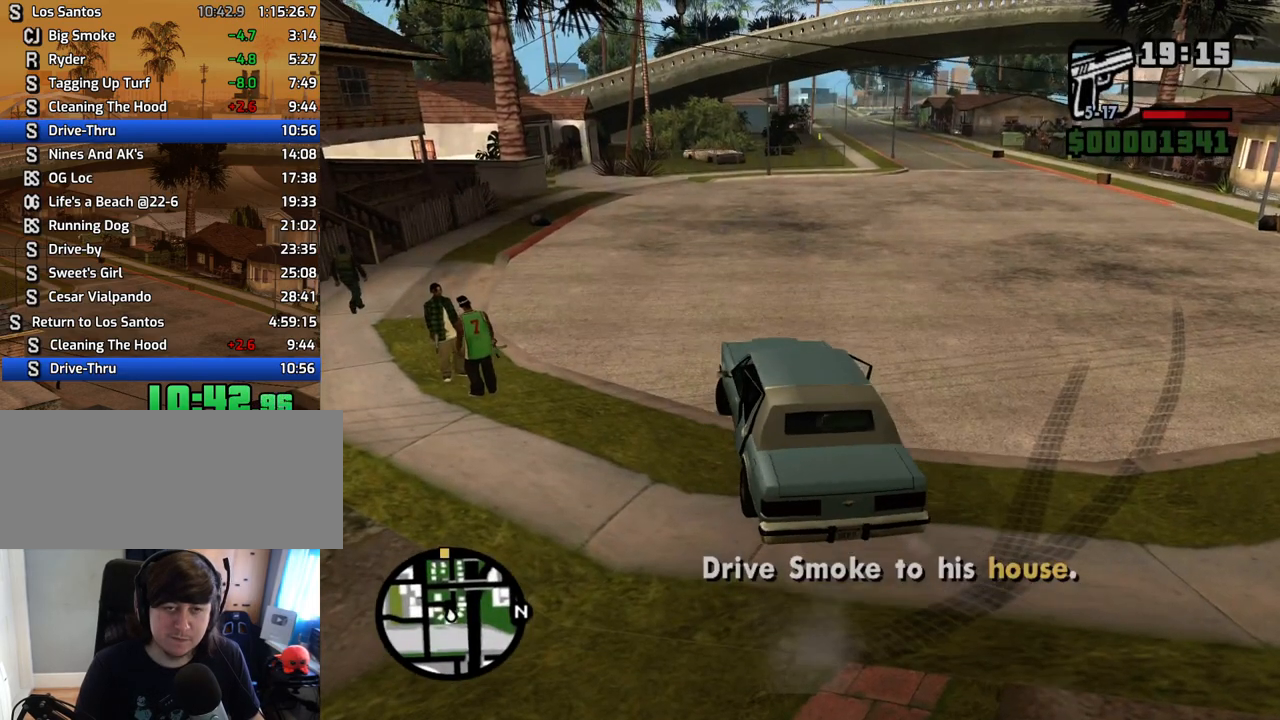
{"keys": ["w"], "mouse": [], "events": [[67, "d", "up"], [302, "d", "down"], [436, "d", "up"]]}
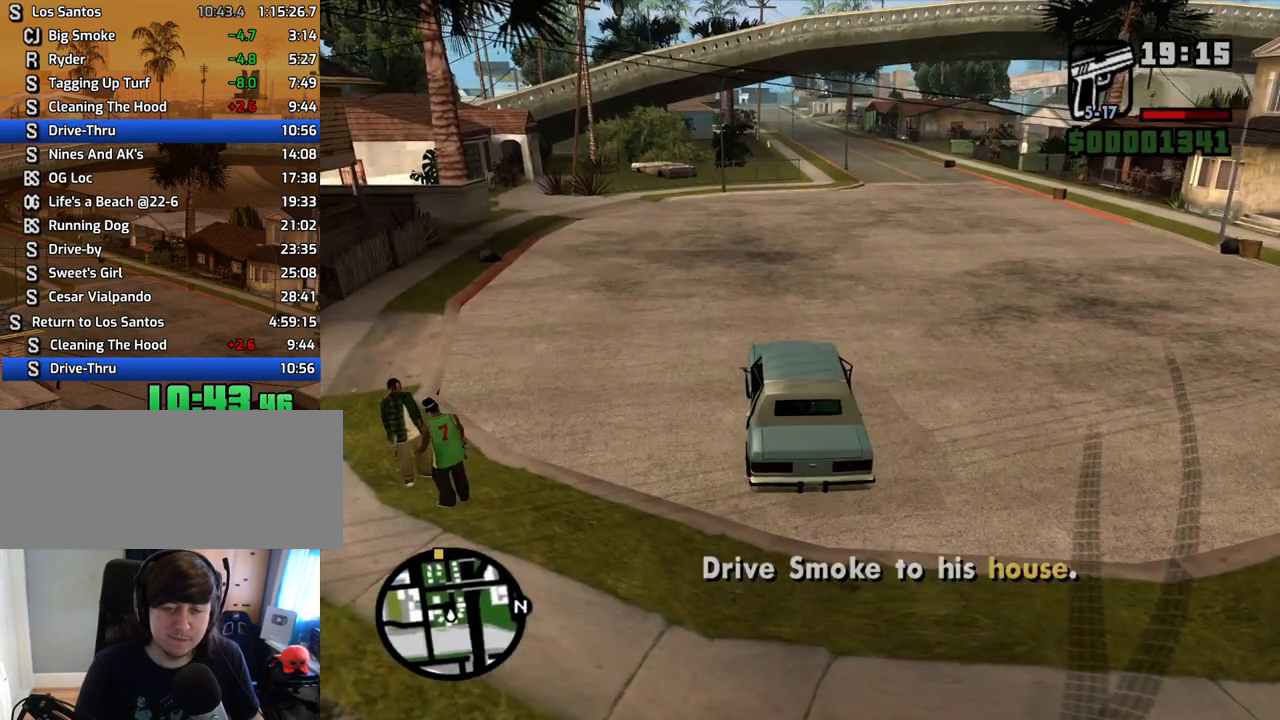
{"keys": ["w"], "mouse": [], "events": [[268, "d", "down"], [369, "d", "up"]]}
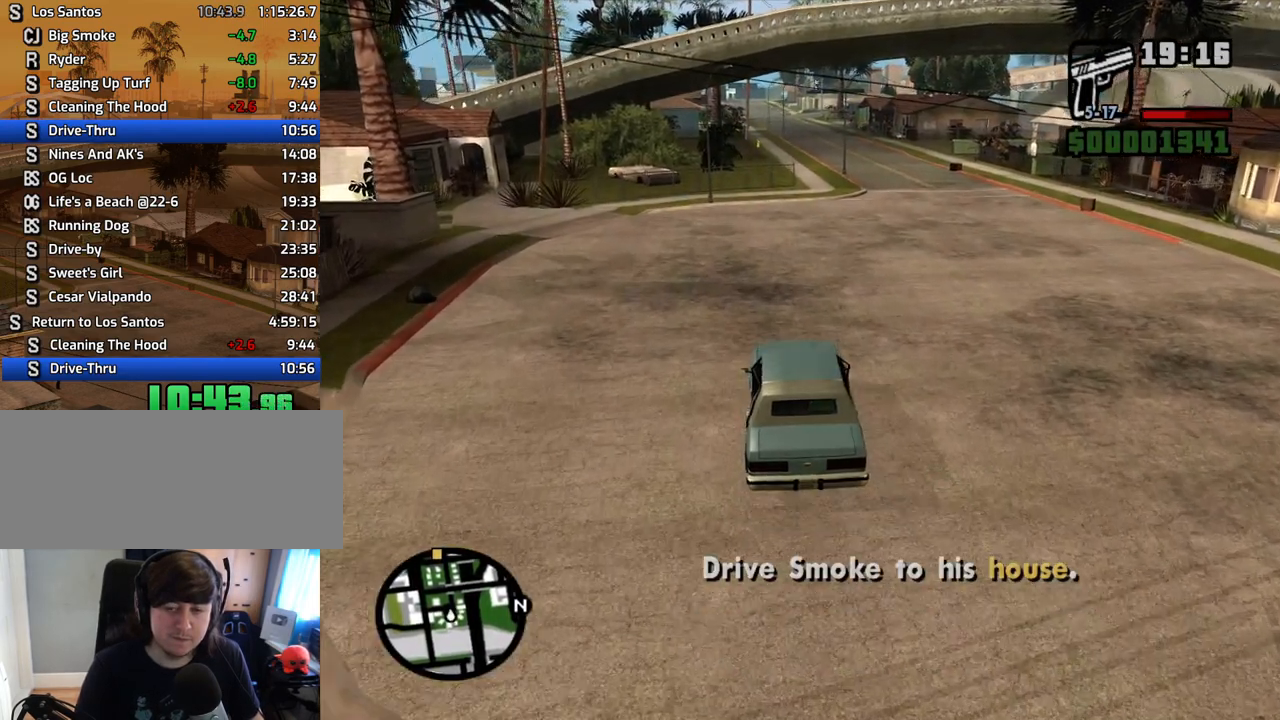
{"keys": ["w"], "mouse": [], "events": [[50, "d", "down"], [100, "d", "up"]]}
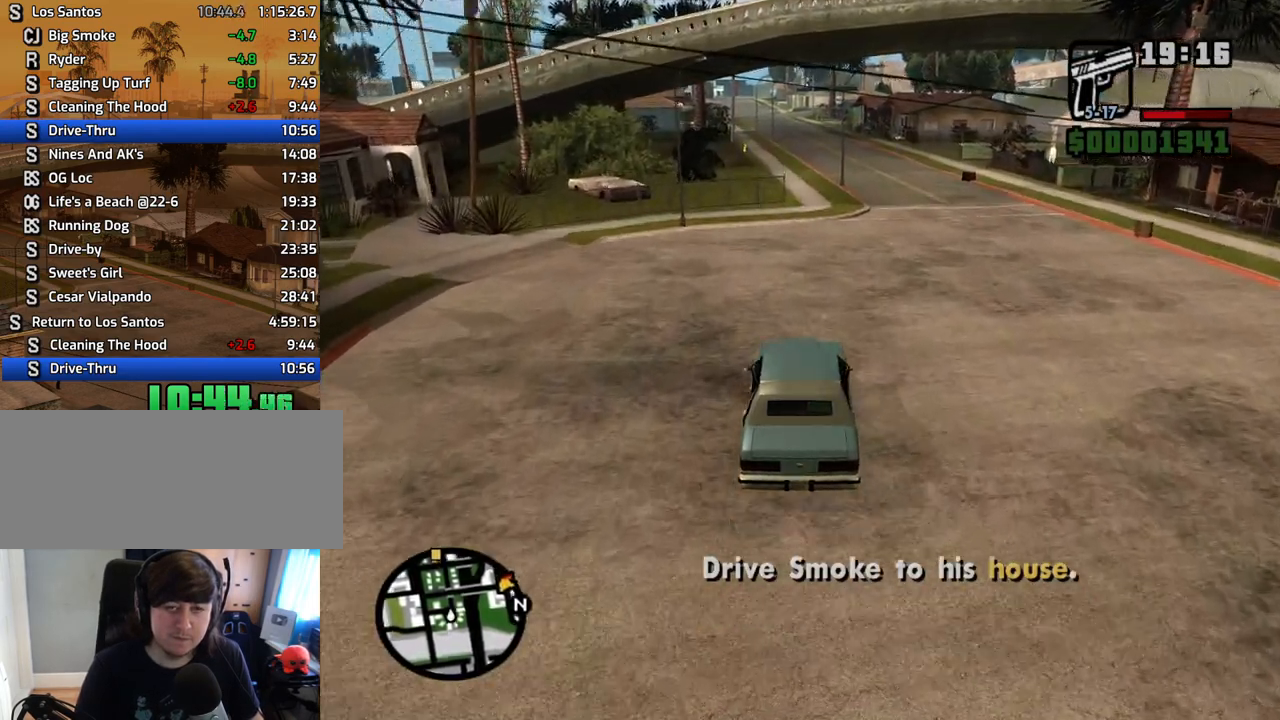
{"keys": ["w"], "mouse": [], "events": [[100, "d", "down"], [134, "d", "up"]]}
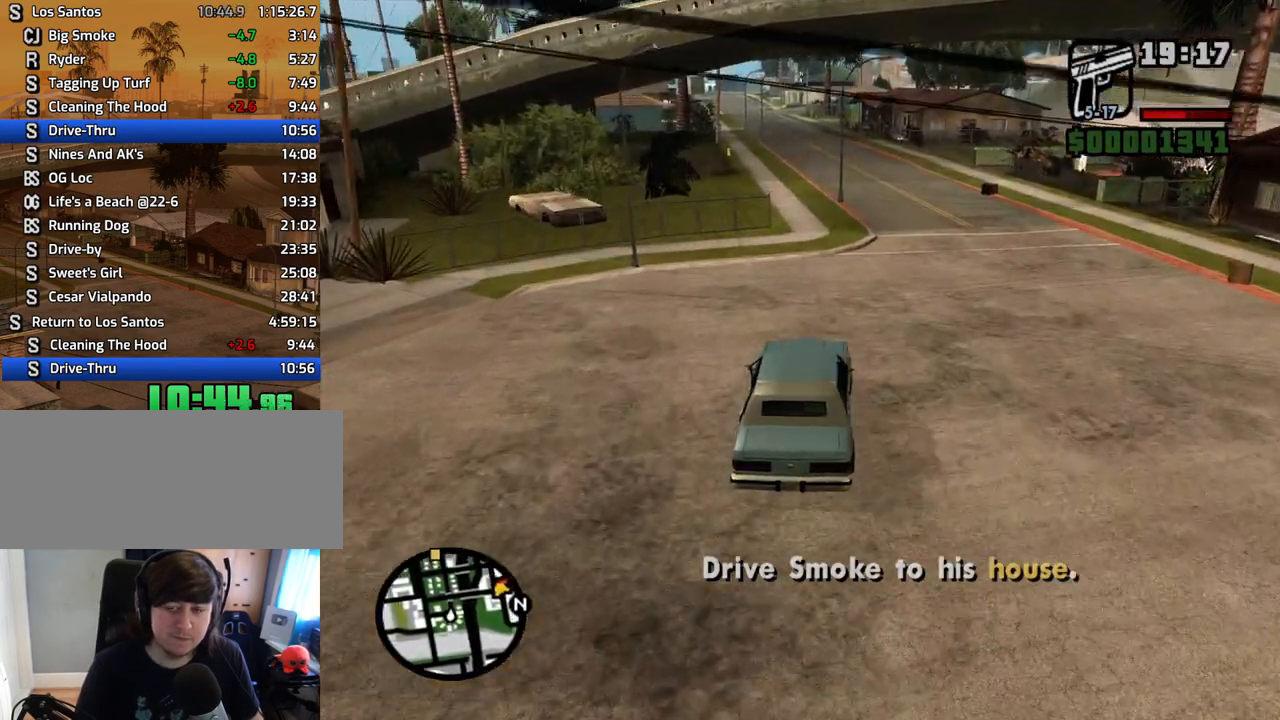
{"keys": ["a", "w"], "mouse": [], "events": [[436, "a", "down"]]}
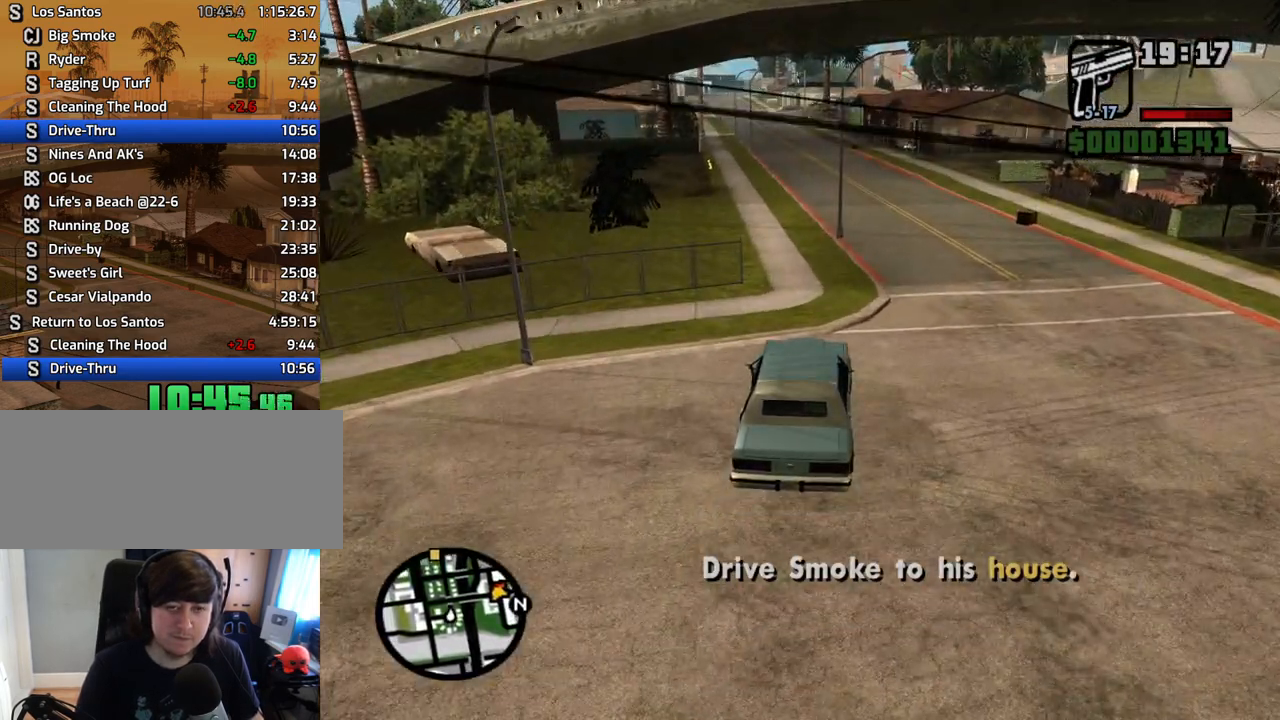
{"keys": ["w"], "mouse": [], "events": [[101, "a", "up"]]}
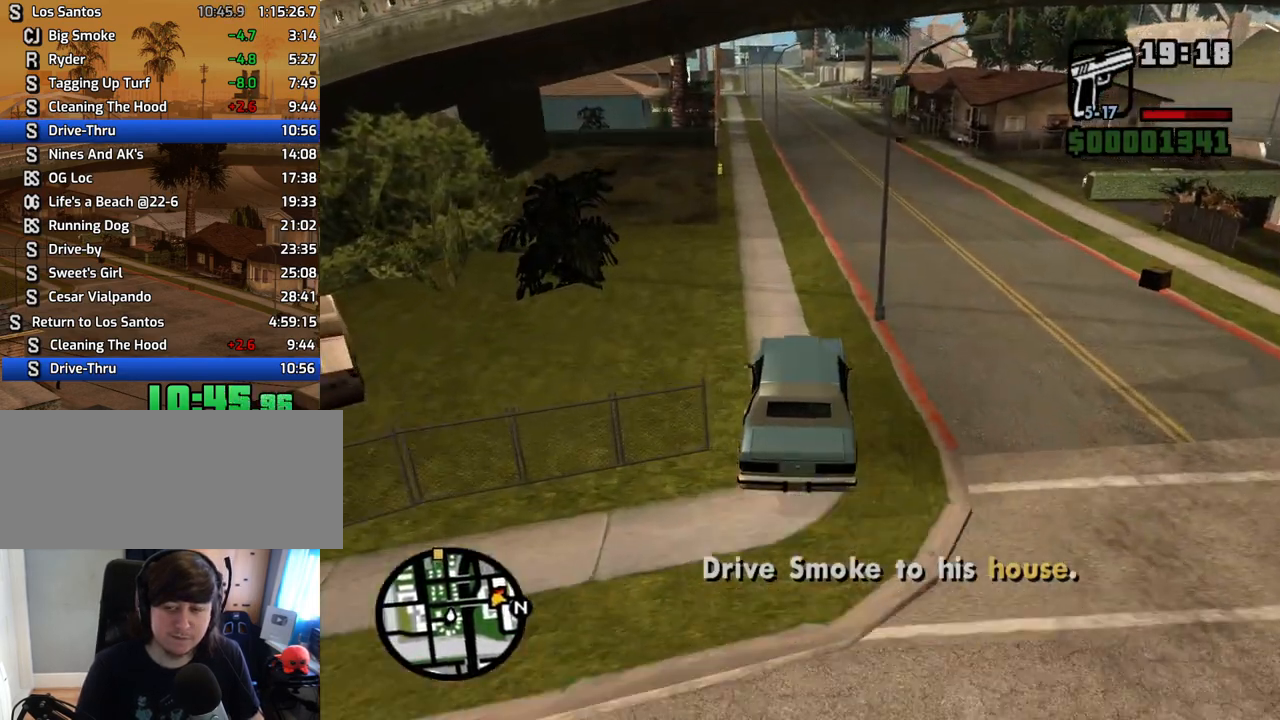
{"keys": ["w"], "mouse": [], "events": [[17, "d", "down"], [117, "d", "up"], [201, "d", "down"], [302, "d", "up"]]}
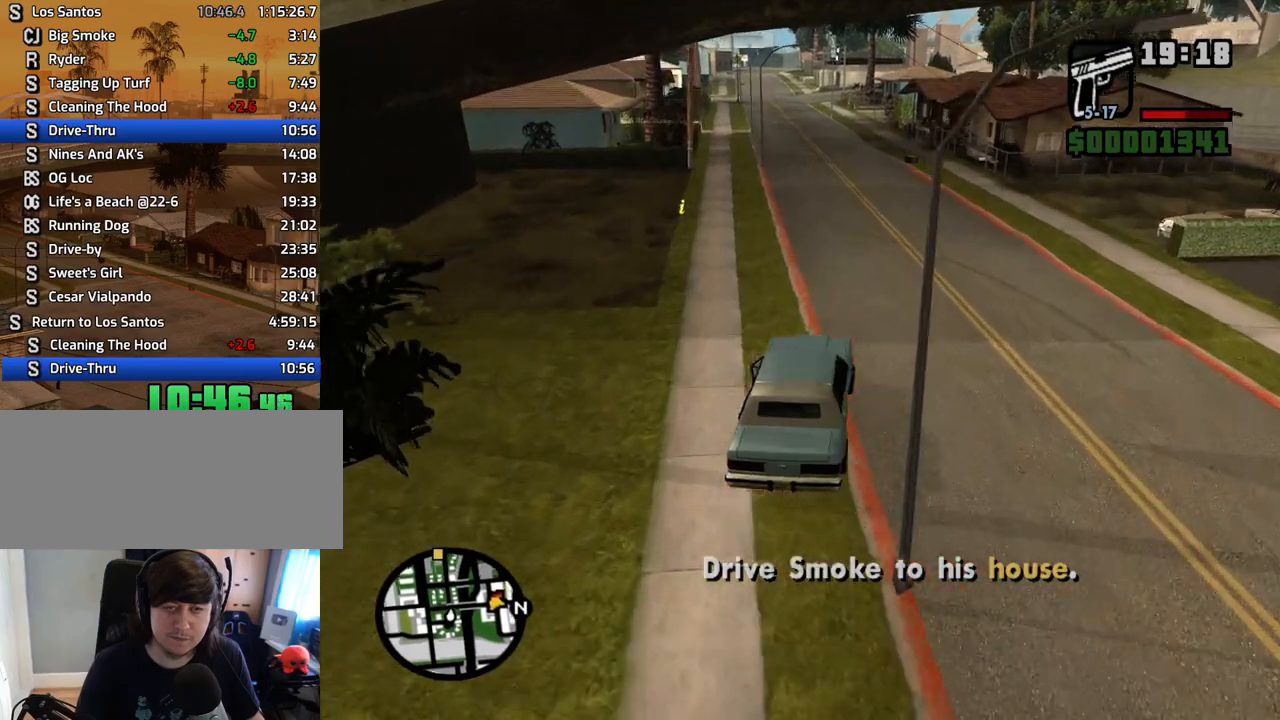
{"keys": ["w"], "mouse": [], "events": [[33, "a", "down"], [134, "a", "up"], [369, "a", "down"], [402, "a", "up"]]}
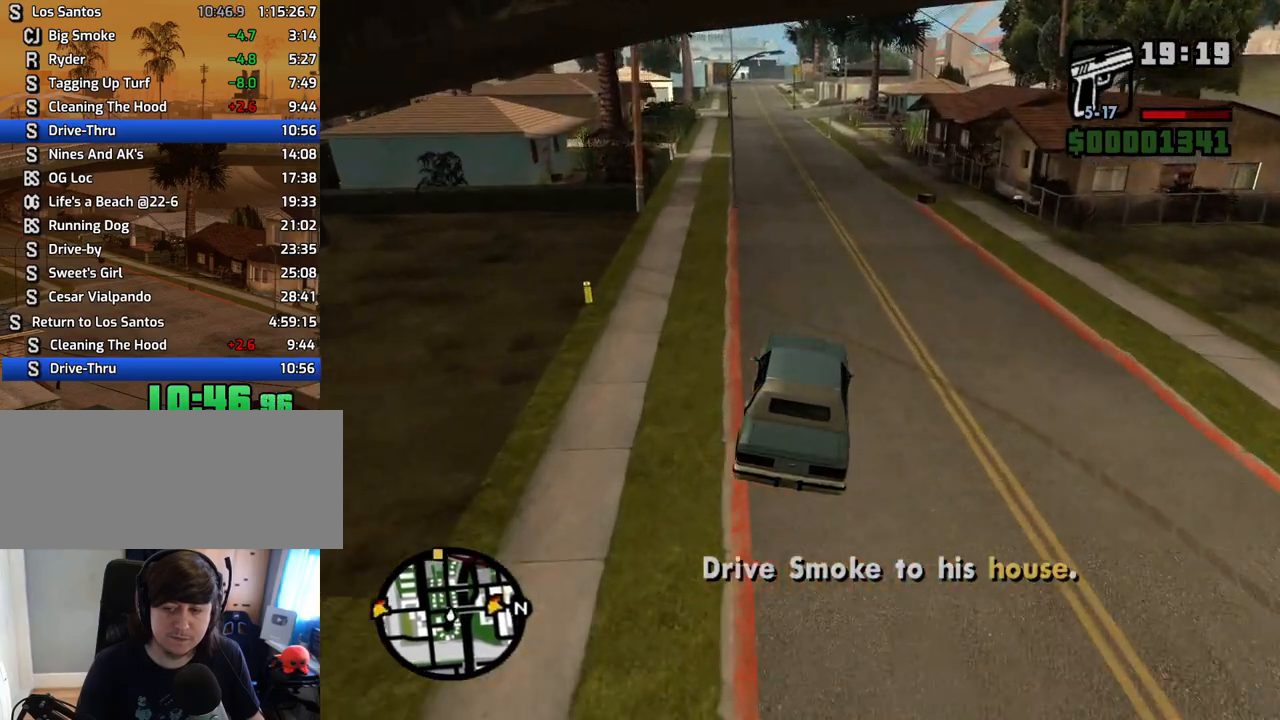
{"keys": ["a", "w"], "mouse": [], "events": [[234, "a", "down"], [335, "a", "up"], [503, "a", "down"]]}
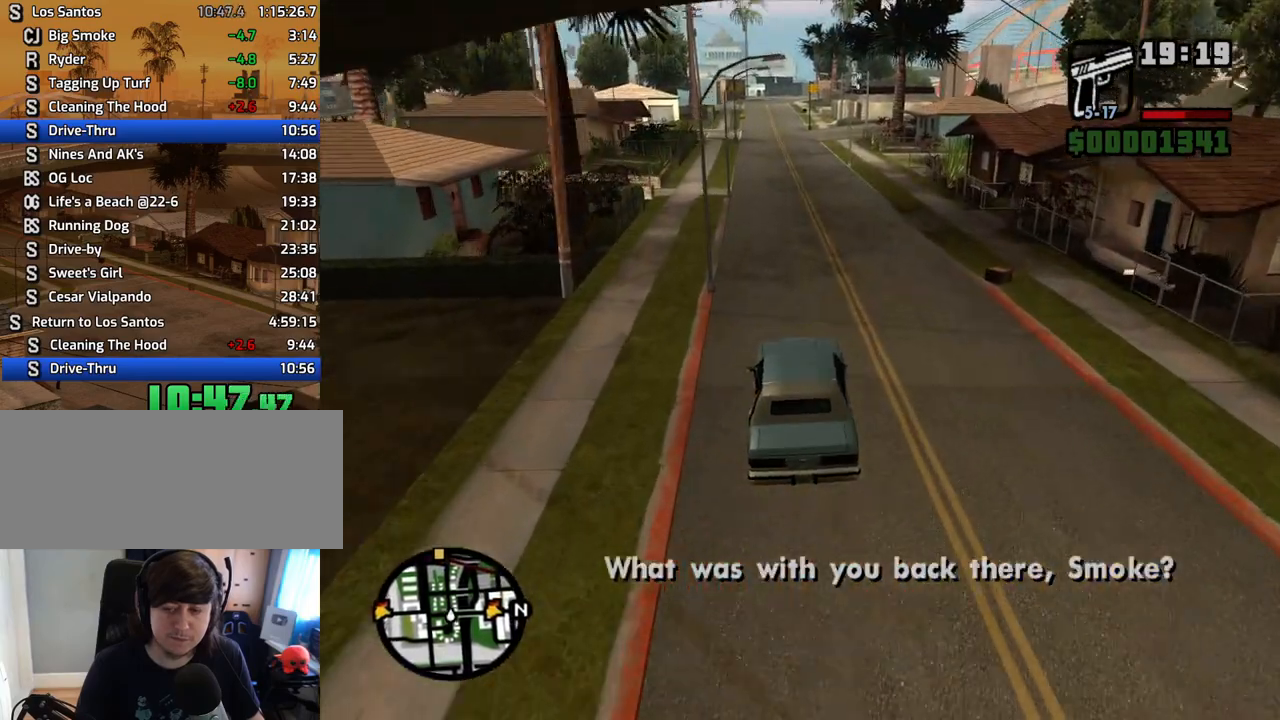
{"keys": ["d", "w"], "mouse": [], "events": [[100, "a", "up"], [418, "d", "down"]]}
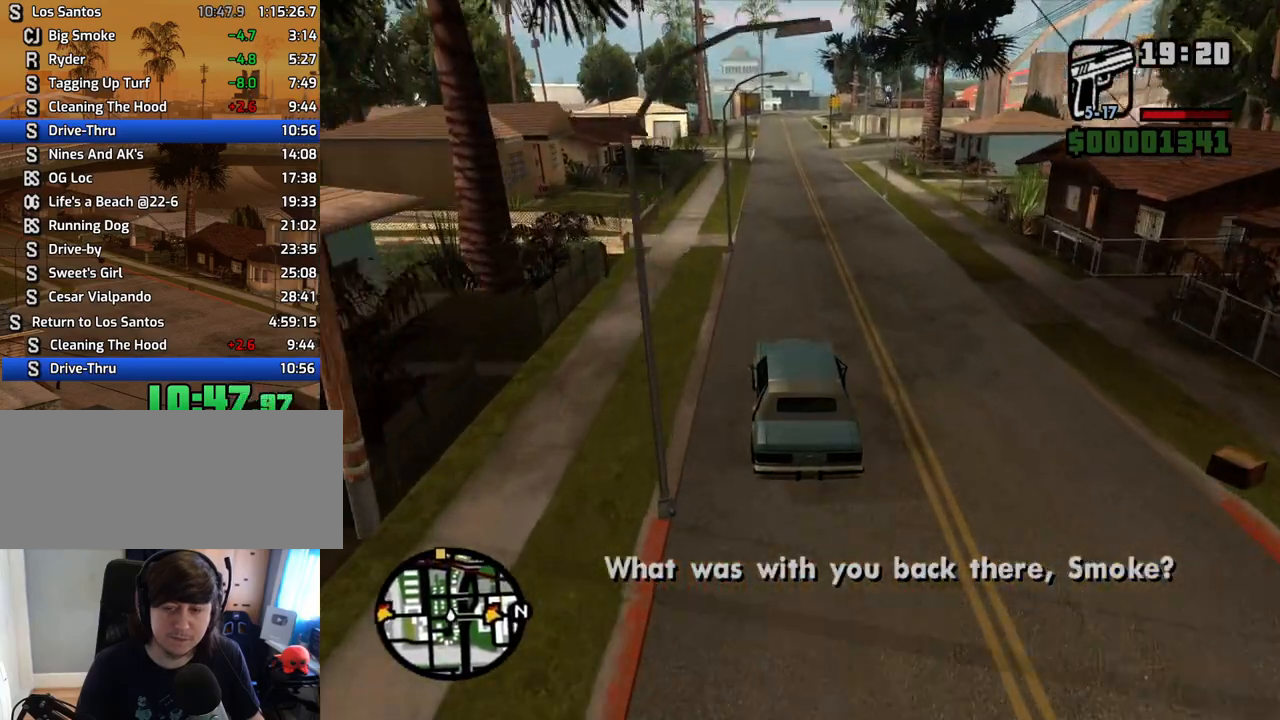
{"keys": ["6", "w"], "mouse": [], "events": [[17, "d", "up"], [118, "6", "down"], [201, "6", "up"], [486, "6", "down"]]}
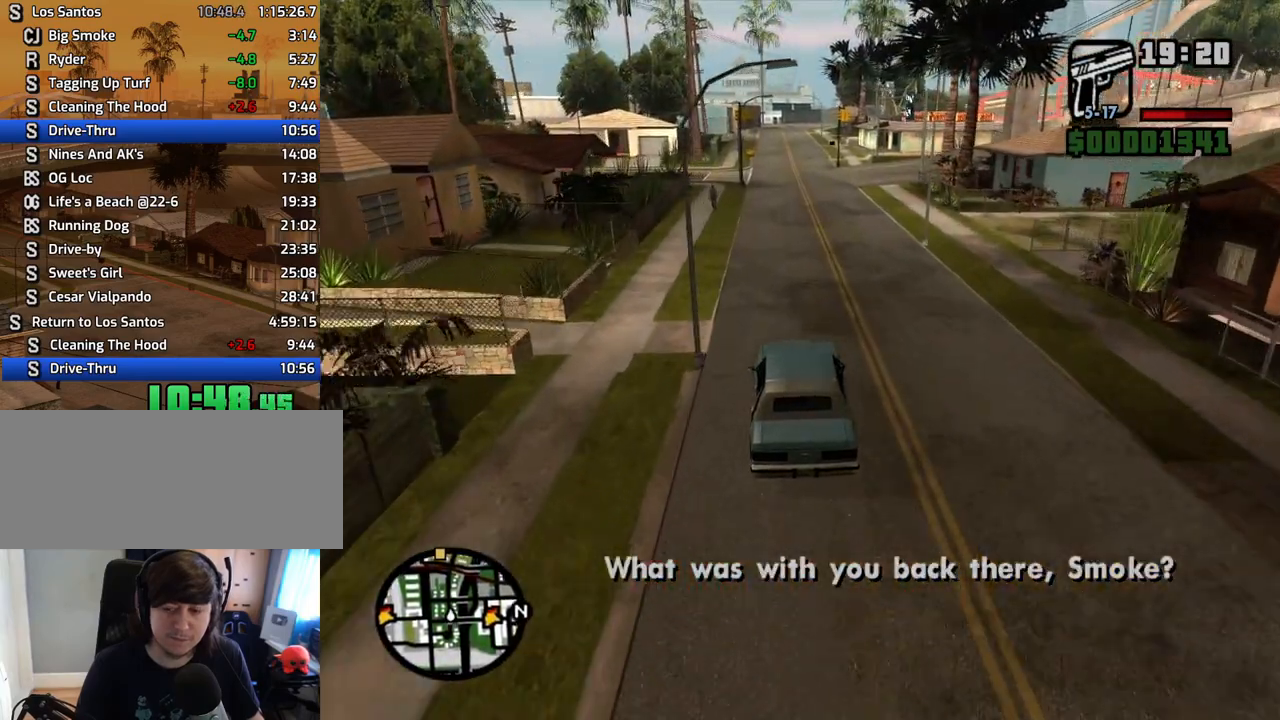
{"keys": ["w"], "mouse": [], "events": [[101, "6", "up"], [185, "6", "down"], [285, "6", "up"], [335, "6", "down"], [470, "6", "up"]]}
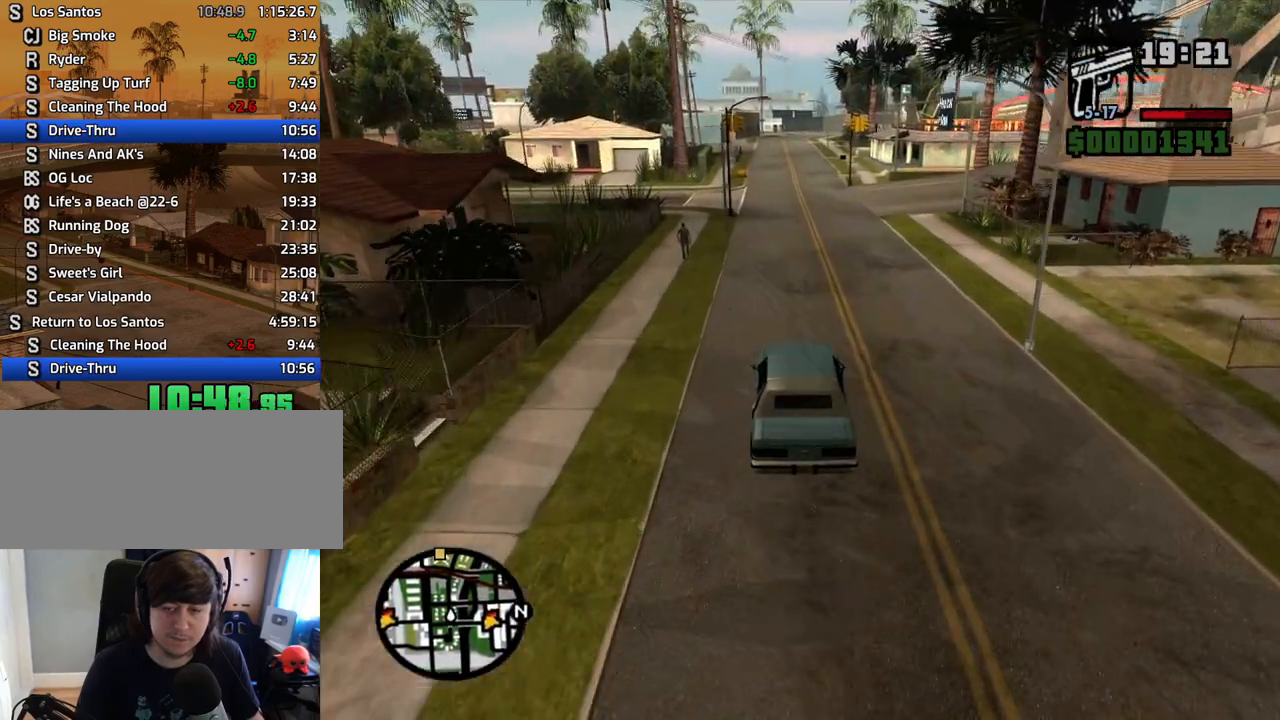
{"keys": ["w"], "mouse": [], "events": [[17, "6", "down"], [151, "6", "up"], [201, "6", "down"], [352, "6", "up"]]}
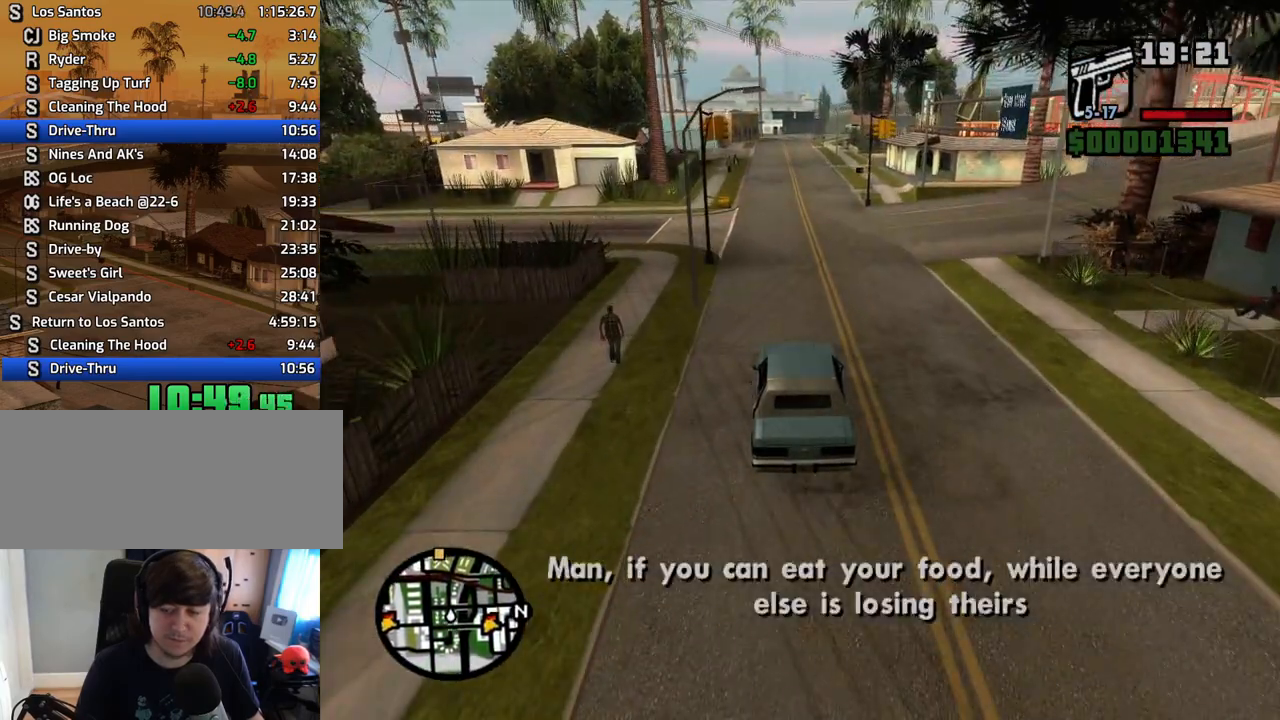
{"keys": ["w"], "mouse": [], "events": [[84, "d", "down"], [134, "d", "up"]]}
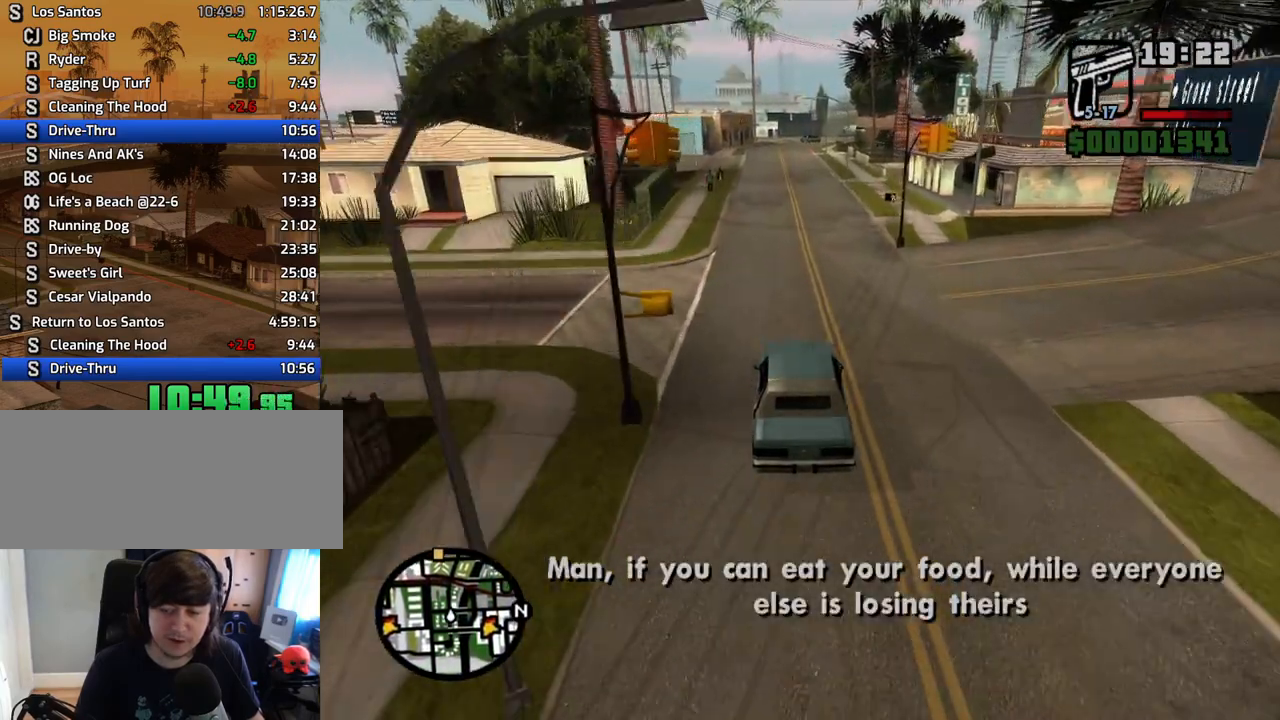
{"keys": ["w"], "mouse": [], "events": []}
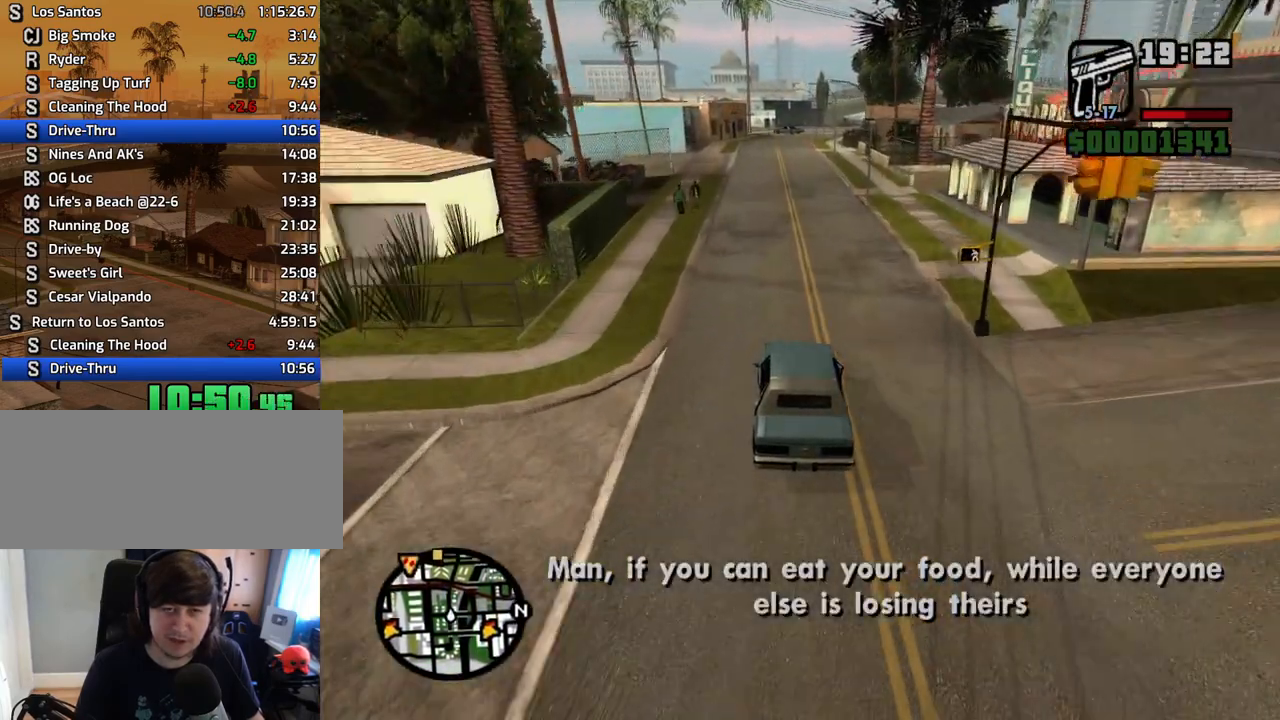
{"keys": ["w"], "mouse": [], "events": []}
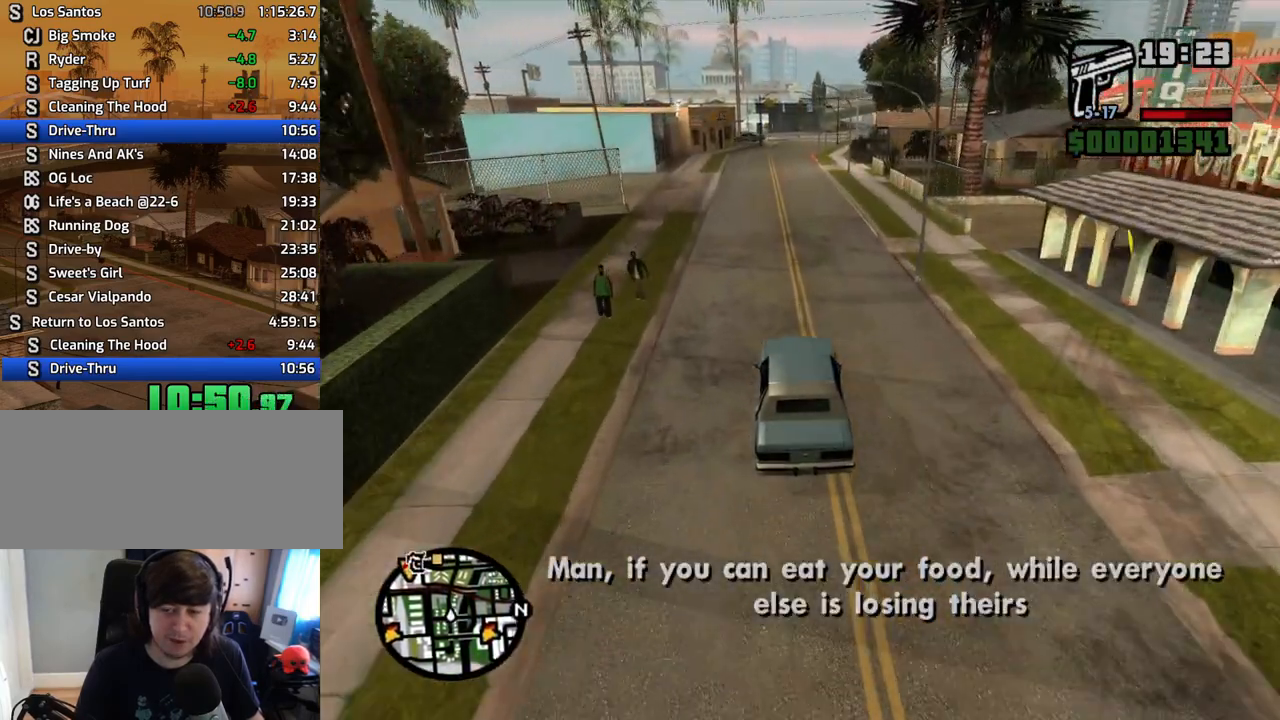
{"keys": ["w"], "mouse": [], "events": [[17, "d", "down"], [117, "d", "up"]]}